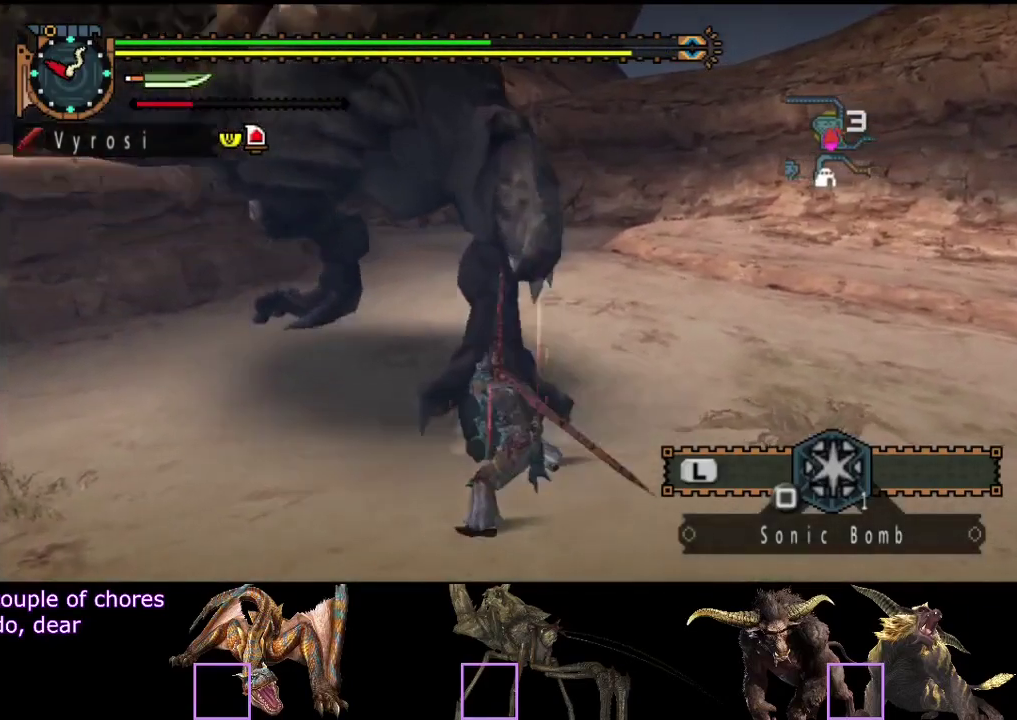
Gameplay with a controller (PlayStation layout); each line is a JSON object with the inputs held at the frame after it. "events" lists button and stick changes between this image and that frame as [ms after this image, input, new state], when the widget could be followed in between. Not read: L3 R1 R2 R3.
{"buttons": [], "left_stick": "center", "right_stick": "center", "events": [[67, "CIRCLE", "up"], [133, "CIRCLE", "down"], [200, "CIRCLE", "up"], [267, "CIRCLE", "down"], [367, "CIRCLE", "up"]]}
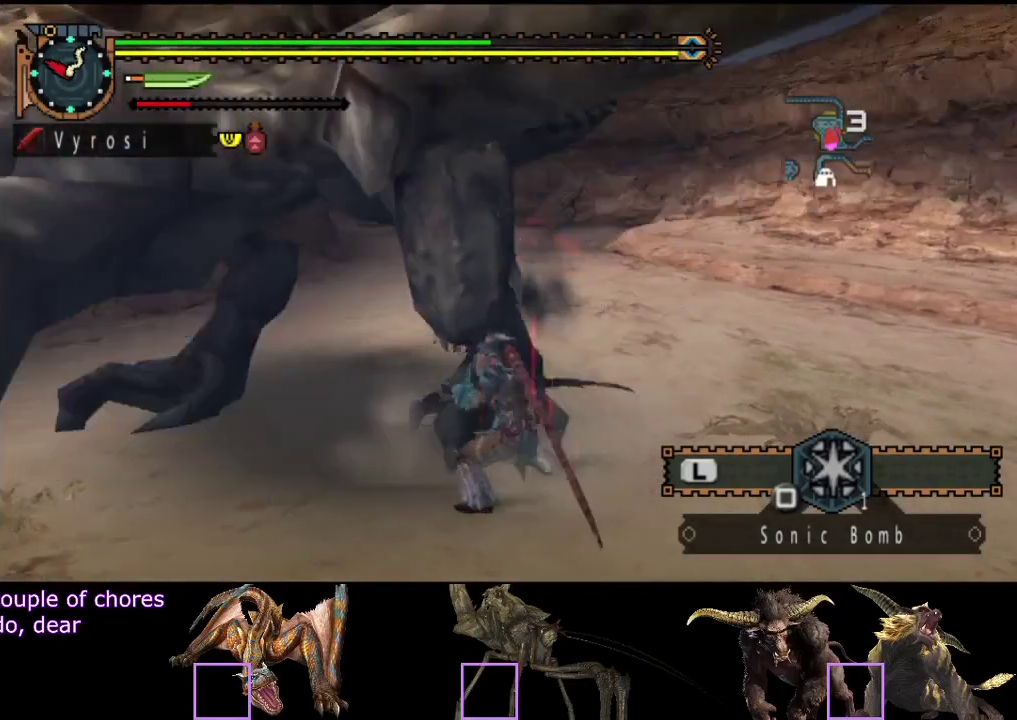
{"buttons": [], "left_stick": "center", "right_stick": "left", "events": [[167, "right_stick", "left"]]}
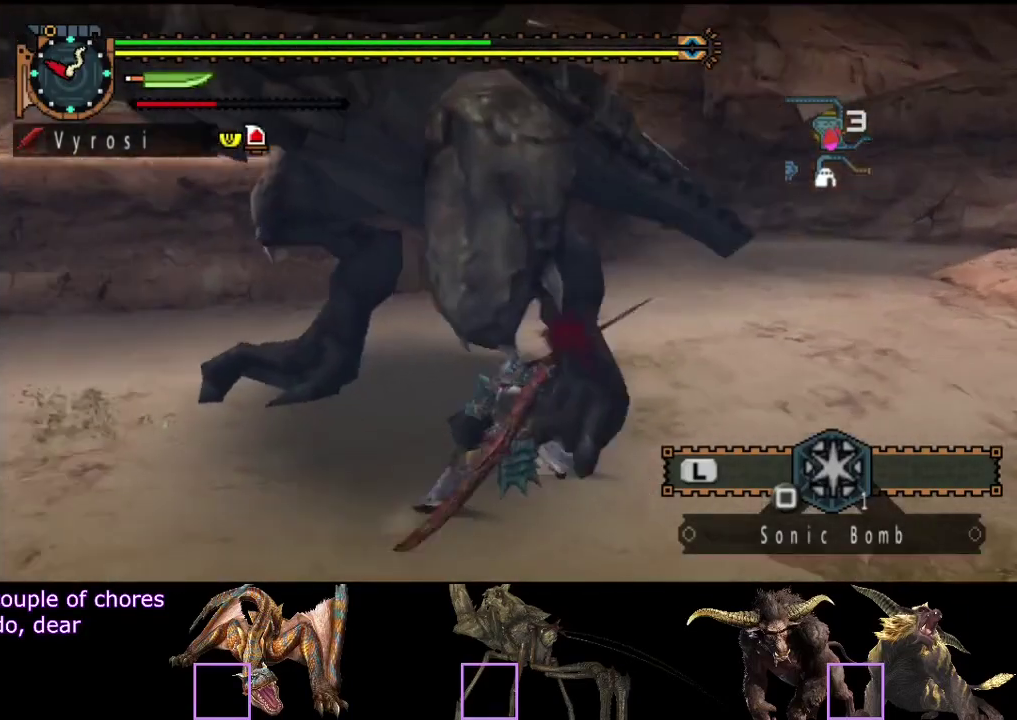
{"buttons": [], "left_stick": "center", "right_stick": "center", "events": [[450, "right_stick", "center"]]}
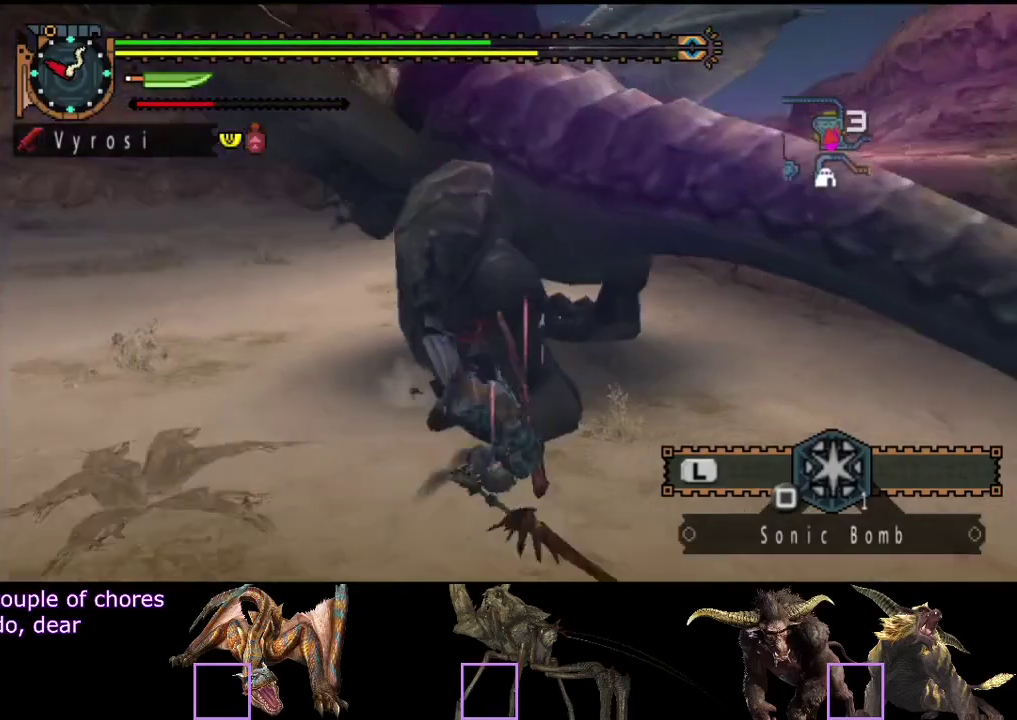
{"buttons": [], "left_stick": "center", "right_stick": "center", "events": []}
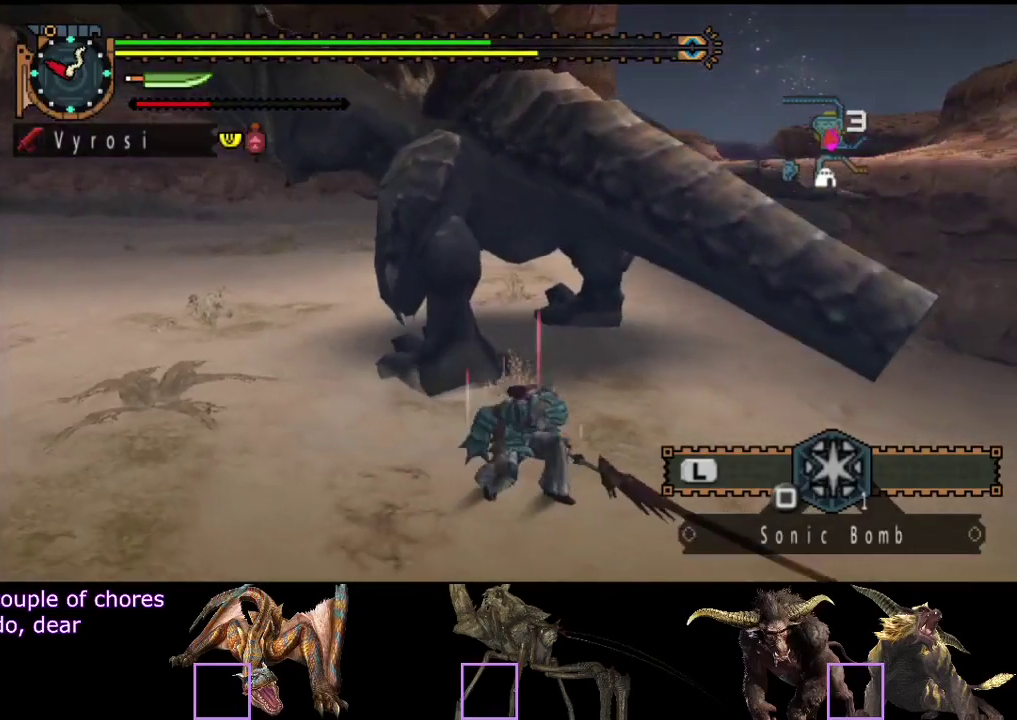
{"buttons": [], "left_stick": "center", "right_stick": "center", "events": [[117, "left_stick", "up-right"], [167, "TRIANGLE", "down"], [167, "left_stick", "up"], [267, "TRIANGLE", "up"], [367, "left_stick", "center"]]}
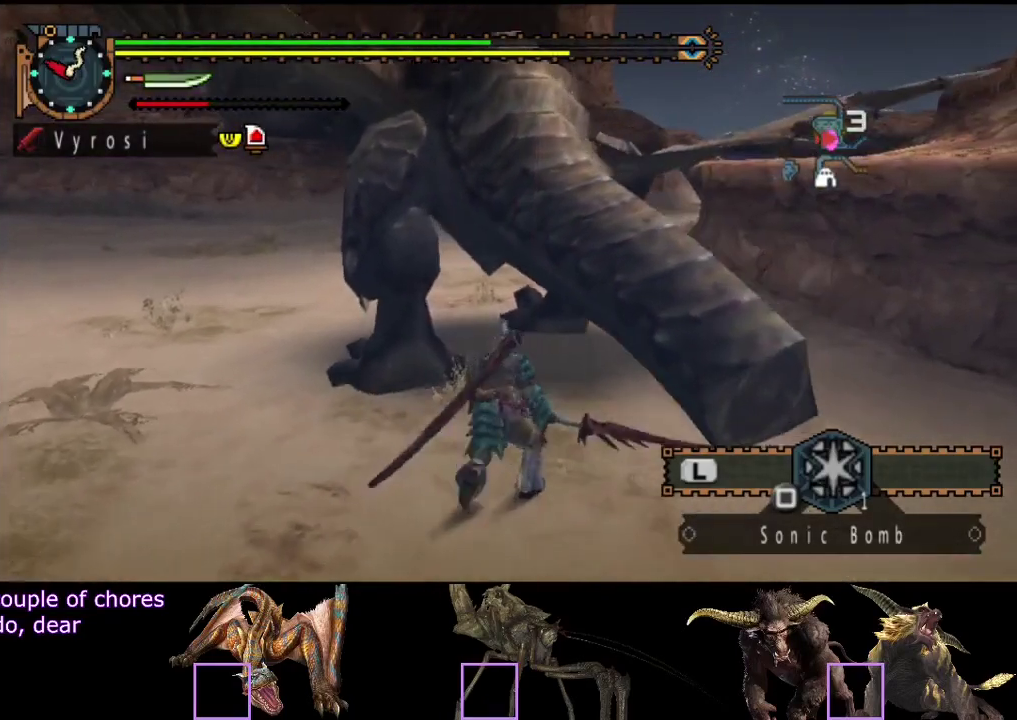
{"buttons": [], "left_stick": "center", "right_stick": "center", "events": [[133, "TRIANGLE", "down"], [200, "TRIANGLE", "up"], [267, "TRIANGLE", "down"], [333, "TRIANGLE", "up"]]}
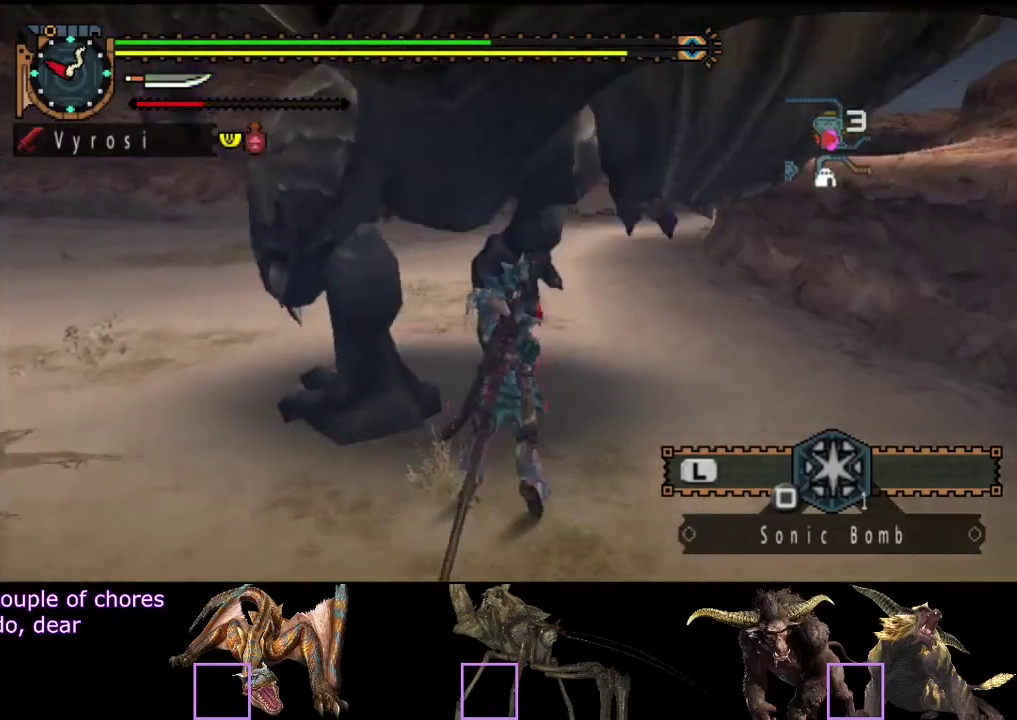
{"buttons": [], "left_stick": "center", "right_stick": "center", "events": [[200, "TRIANGLE", "down"], [267, "TRIANGLE", "up"], [433, "TRIANGLE", "down"], [500, "TRIANGLE", "up"]]}
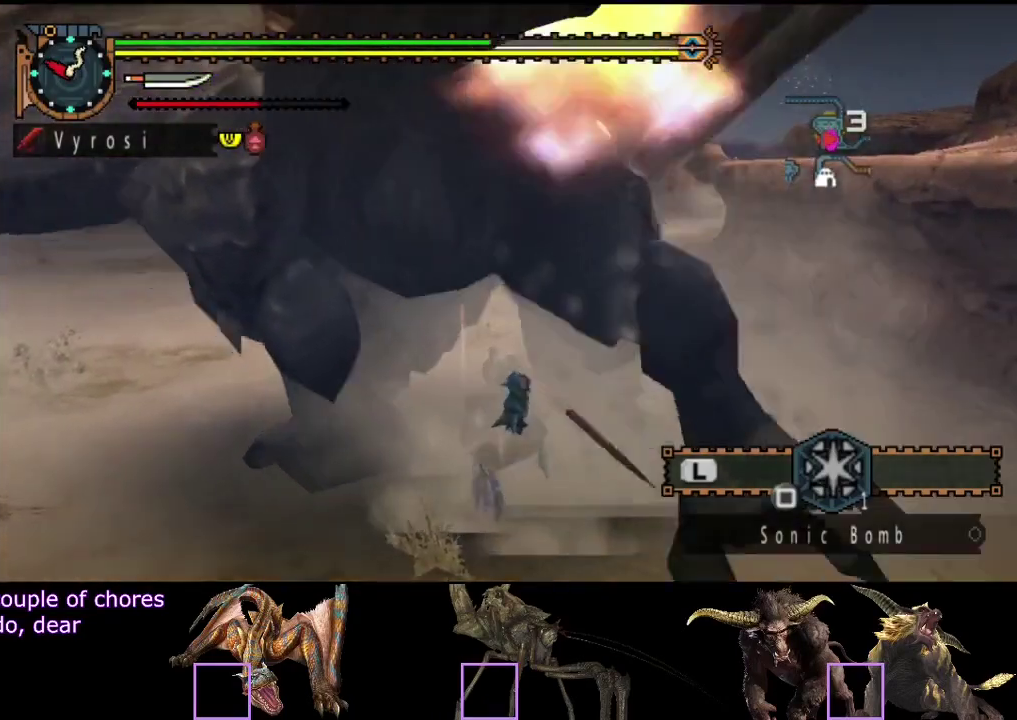
{"buttons": [], "left_stick": "center", "right_stick": "center", "events": []}
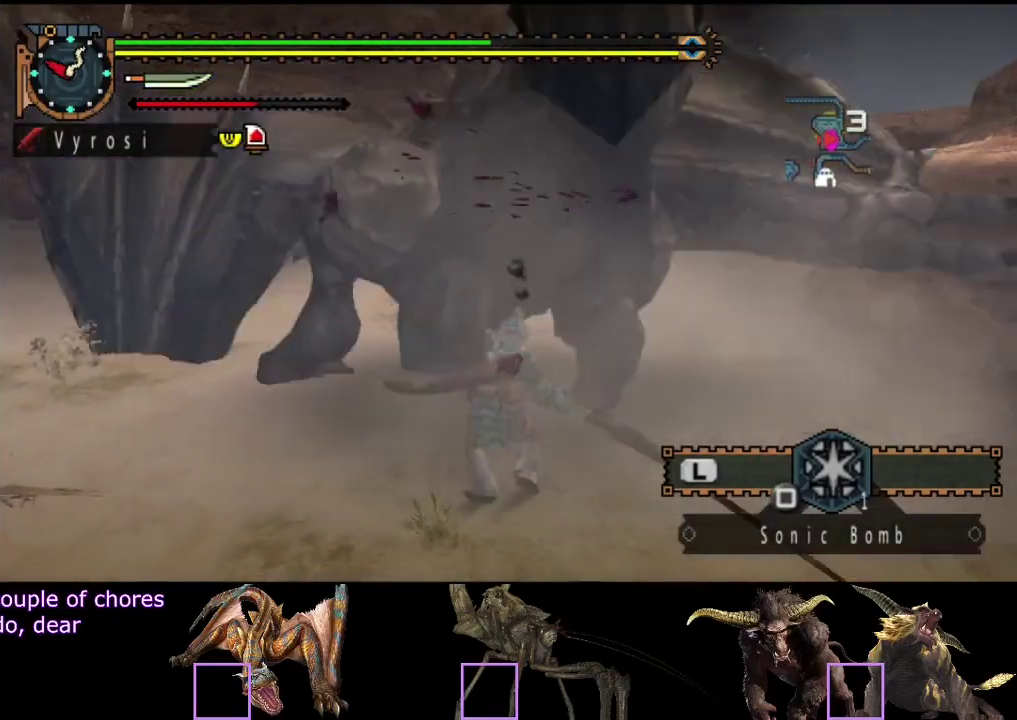
{"buttons": ["TRIANGLE"], "left_stick": "center", "right_stick": "center", "events": [[183, "CIRCLE", "down"], [183, "TRIANGLE", "down"], [250, "TRIANGLE", "up"], [283, "CIRCLE", "up"], [350, "CIRCLE", "down"], [350, "TRIANGLE", "down"], [417, "CIRCLE", "up"], [417, "TRIANGLE", "up"], [483, "TRIANGLE", "down"]]}
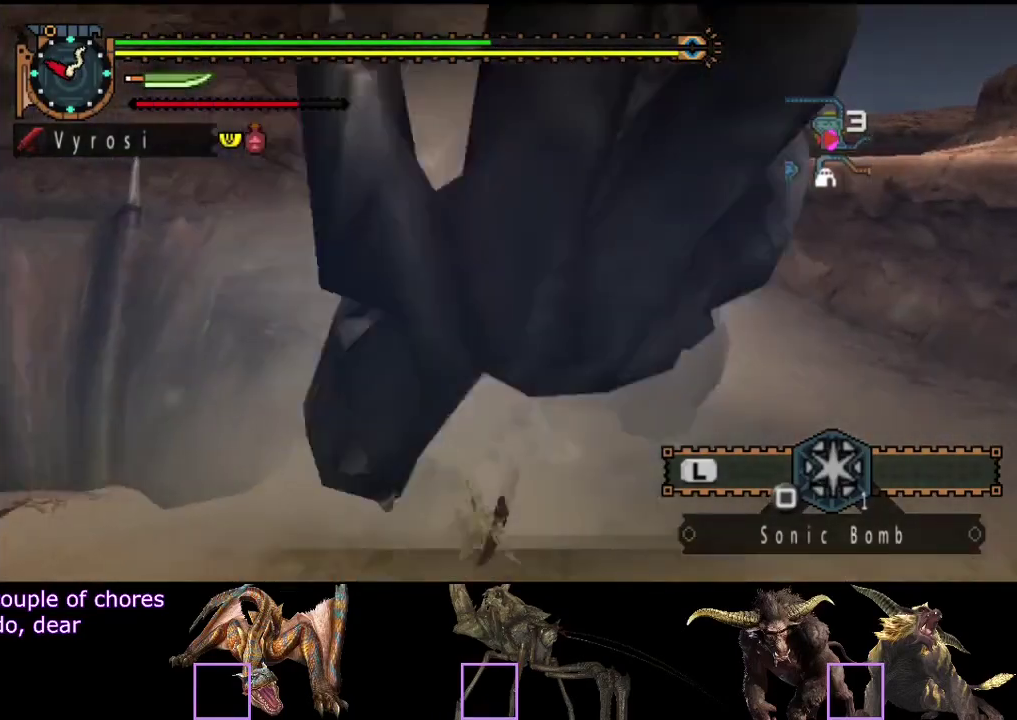
{"buttons": [], "left_stick": "center", "right_stick": "center", "events": [[50, "TRIANGLE", "up"], [117, "CIRCLE", "down"], [117, "TRIANGLE", "down"], [183, "TRIANGLE", "up"], [250, "TRIANGLE", "down"], [317, "TRIANGLE", "up"], [350, "CIRCLE", "up"], [417, "CIRCLE", "down"], [417, "TRIANGLE", "down"], [483, "CIRCLE", "up"], [483, "TRIANGLE", "up"]]}
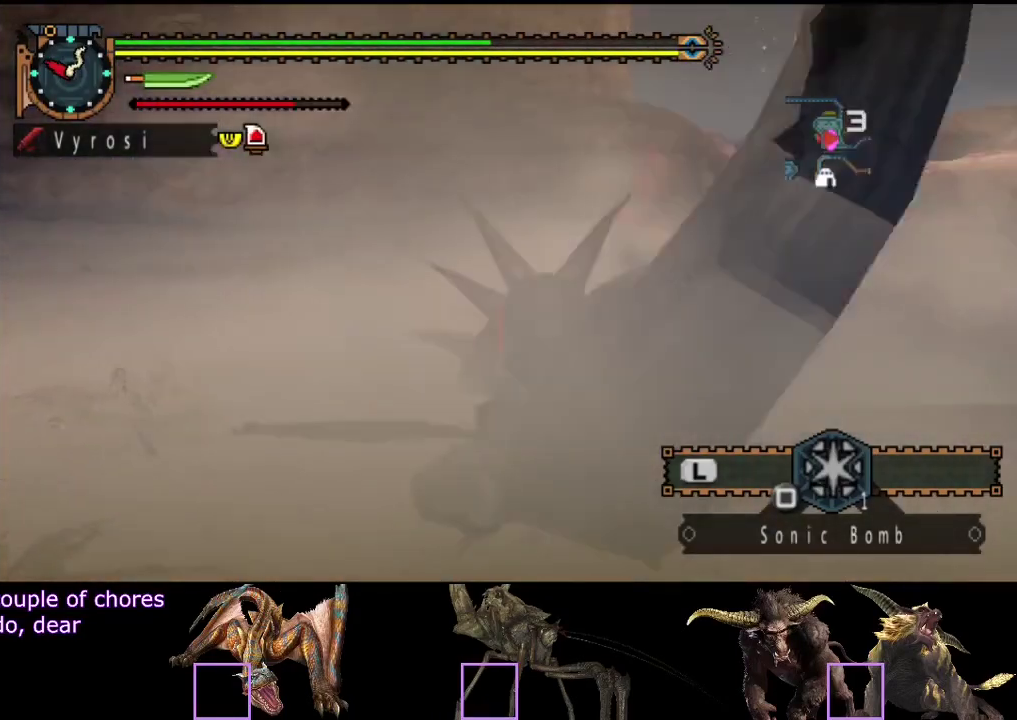
{"buttons": [], "left_stick": "center", "right_stick": "center", "events": []}
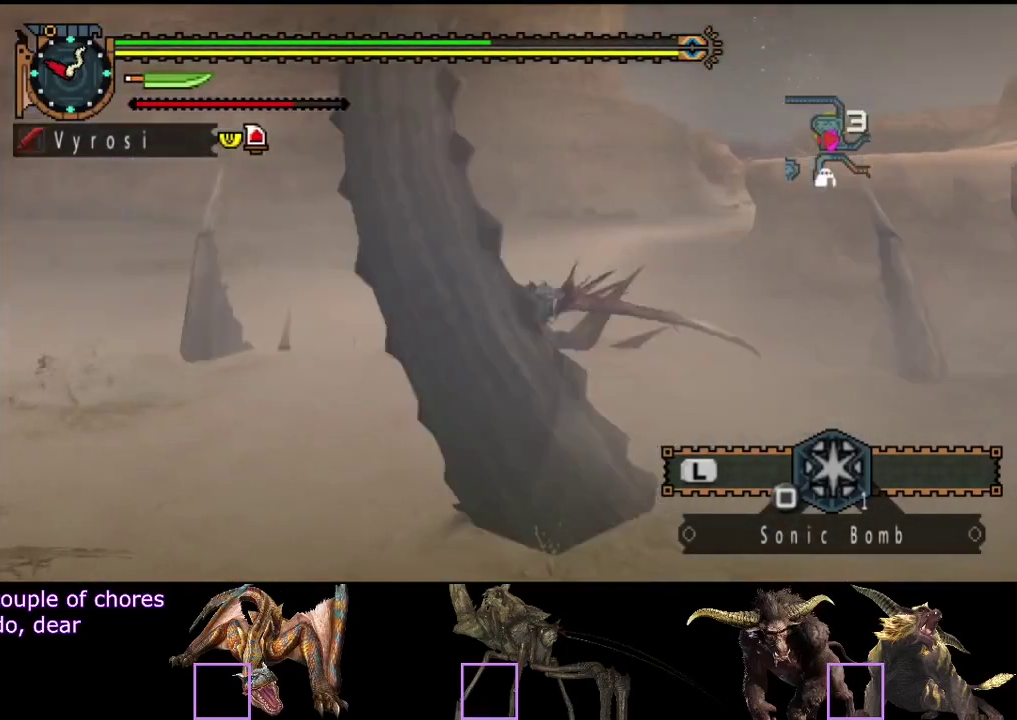
{"buttons": [], "left_stick": "center", "right_stick": "center", "events": []}
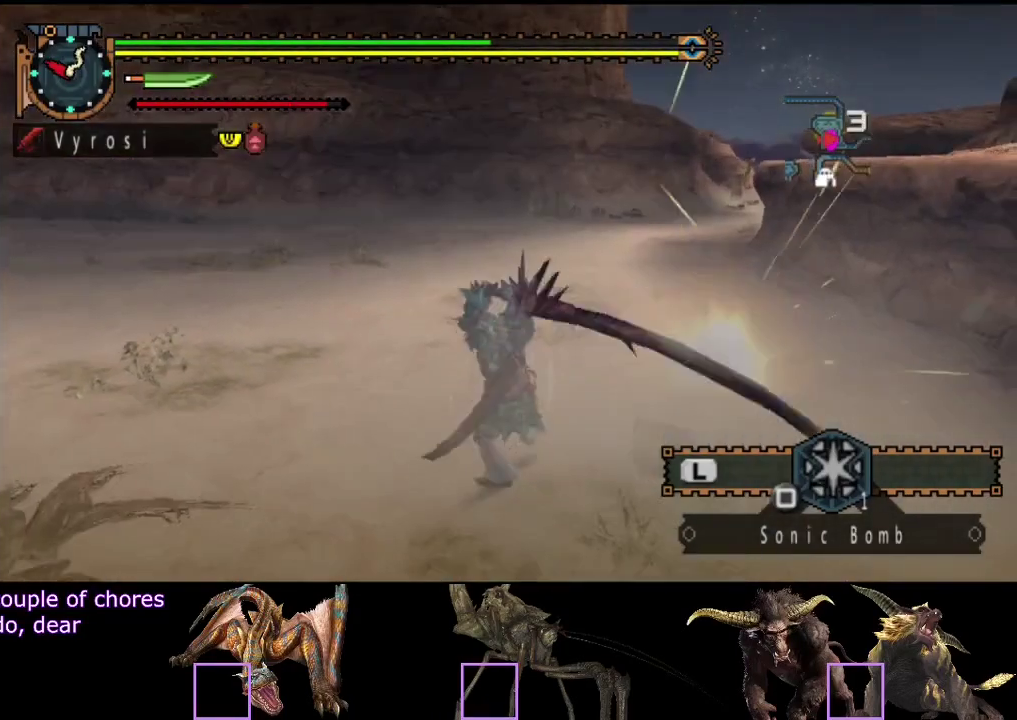
{"buttons": [], "left_stick": "center", "right_stick": "center", "events": []}
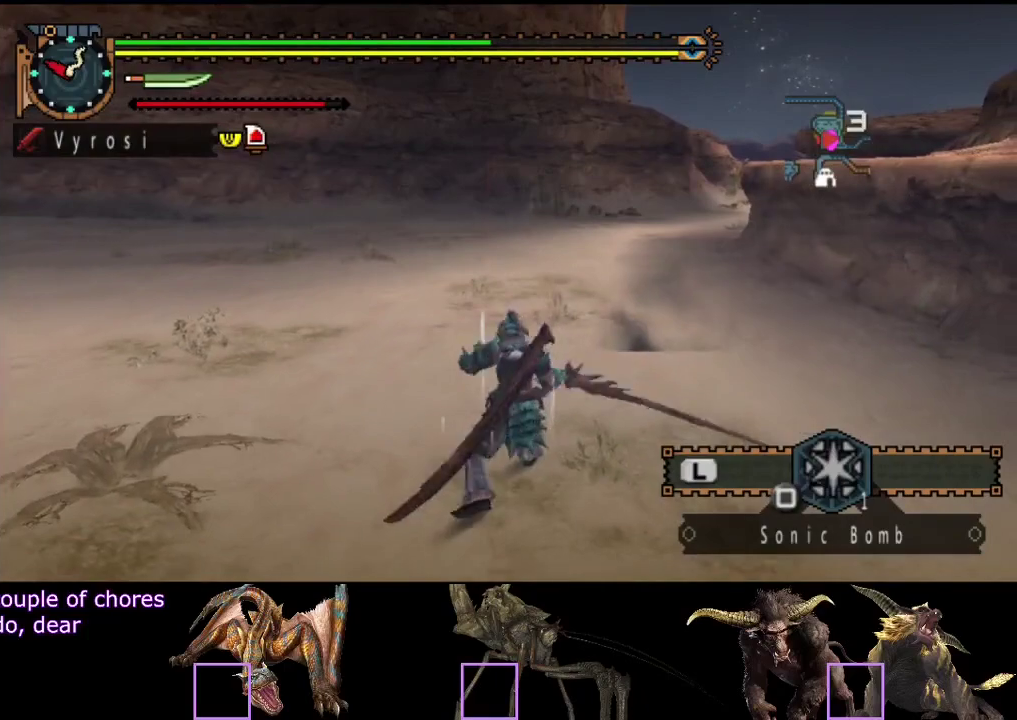
{"buttons": [], "left_stick": "down-left", "right_stick": "center", "events": [[383, "left_stick", "down-left"]]}
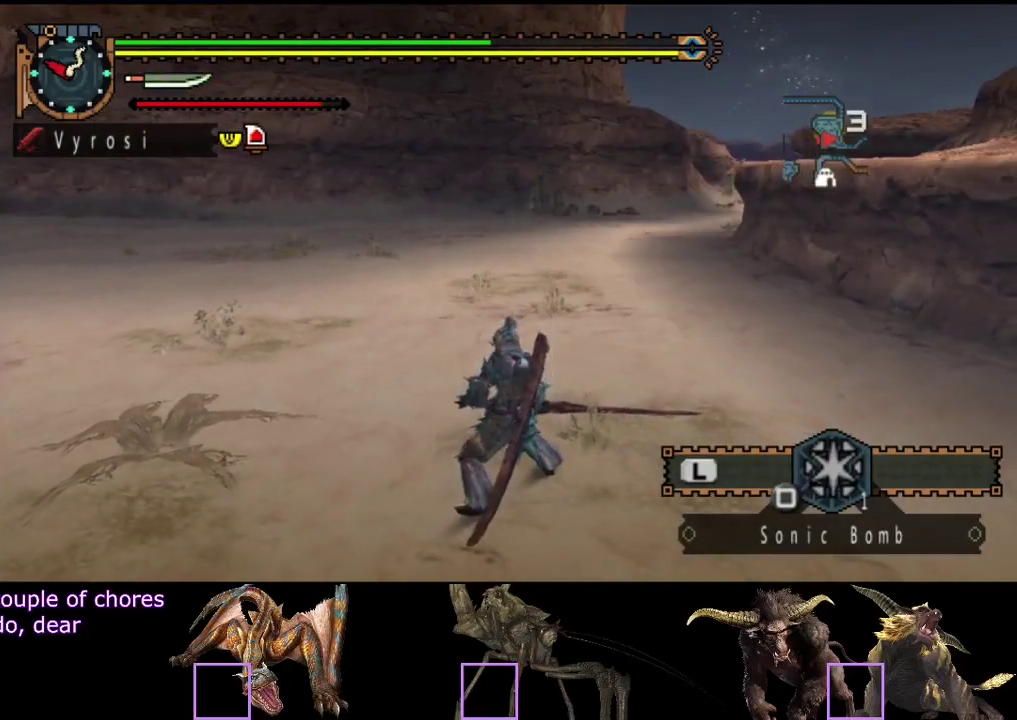
{"buttons": ["SQUARE"], "left_stick": "down-left", "right_stick": "center", "events": [[150, "SQUARE", "down"], [250, "SQUARE", "up"], [317, "SQUARE", "down"], [383, "SQUARE", "up"], [450, "SQUARE", "down"]]}
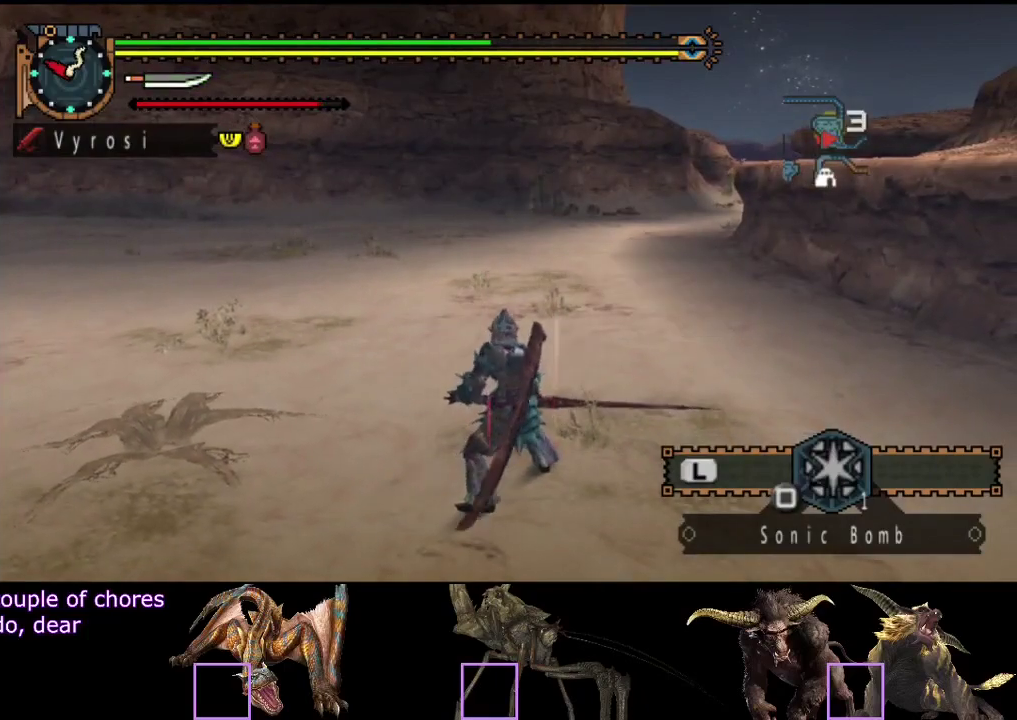
{"buttons": [], "left_stick": "down", "right_stick": "center", "events": [[17, "SQUARE", "up"], [83, "SQUARE", "down"], [150, "SQUARE", "up"], [150, "left_stick", "down"], [250, "SQUARE", "down"], [317, "SQUARE", "up"]]}
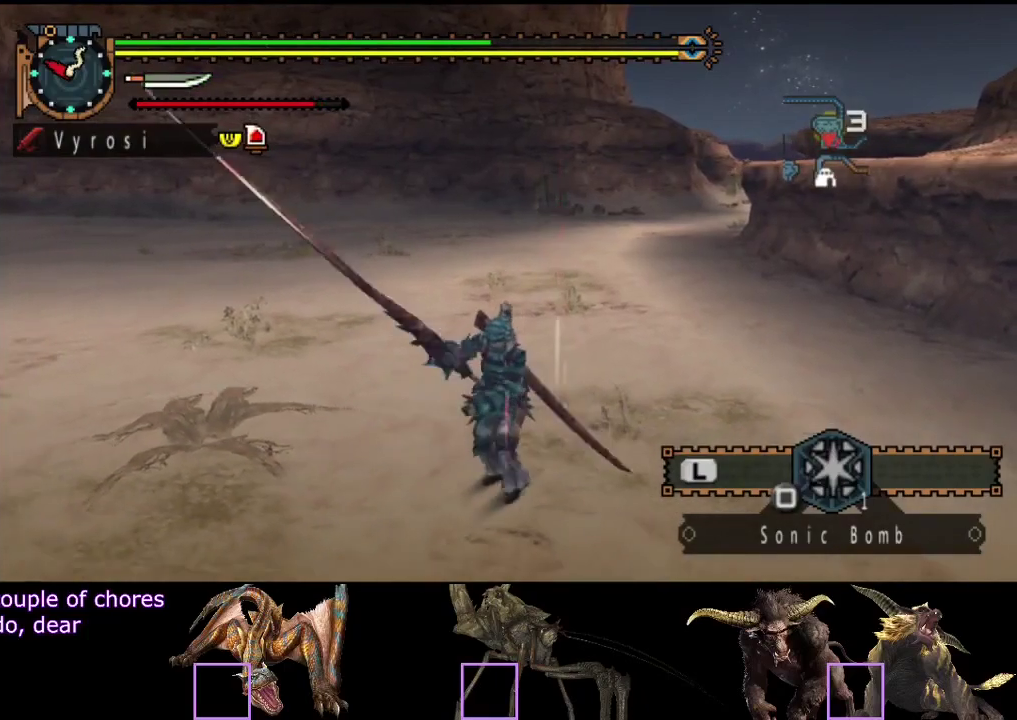
{"buttons": [], "left_stick": "down", "right_stick": "center", "events": [[217, "left_stick", "center"], [383, "left_stick", "down-left"], [450, "left_stick", "down"]]}
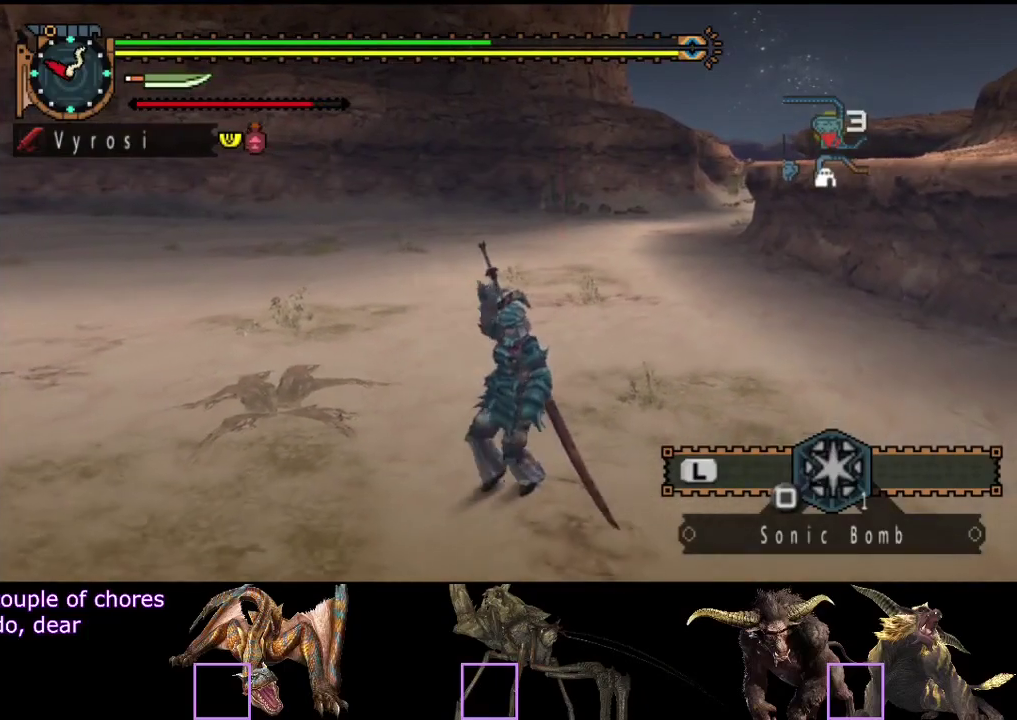
{"buttons": [], "left_stick": "down", "right_stick": "center", "events": []}
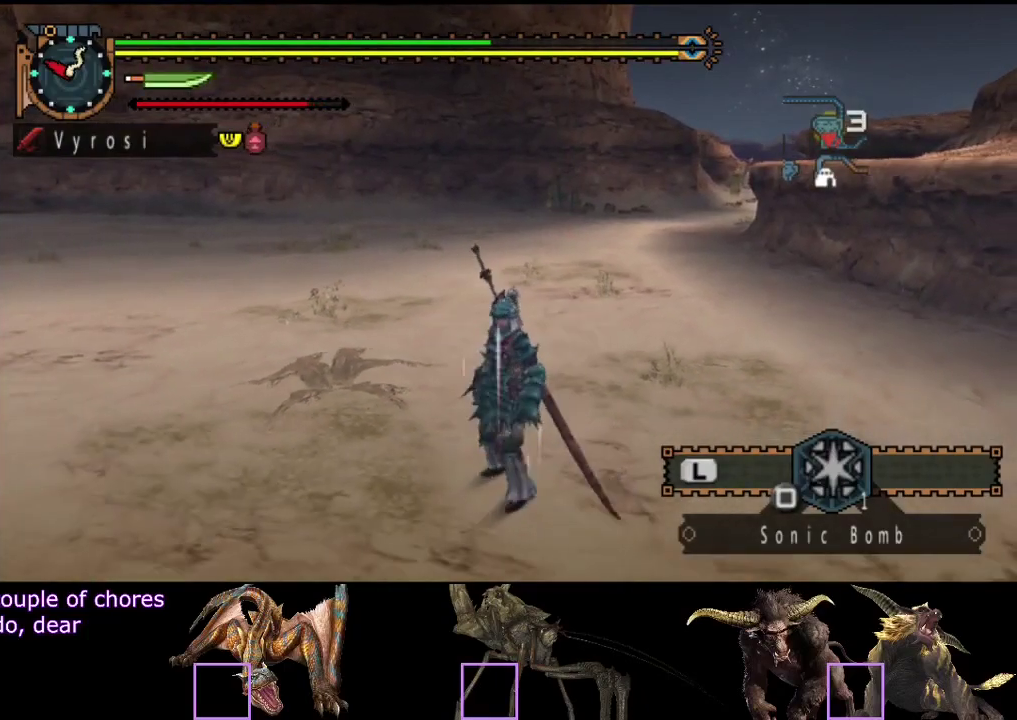
{"buttons": [], "left_stick": "down-left", "right_stick": "center", "events": [[367, "left_stick", "down-left"]]}
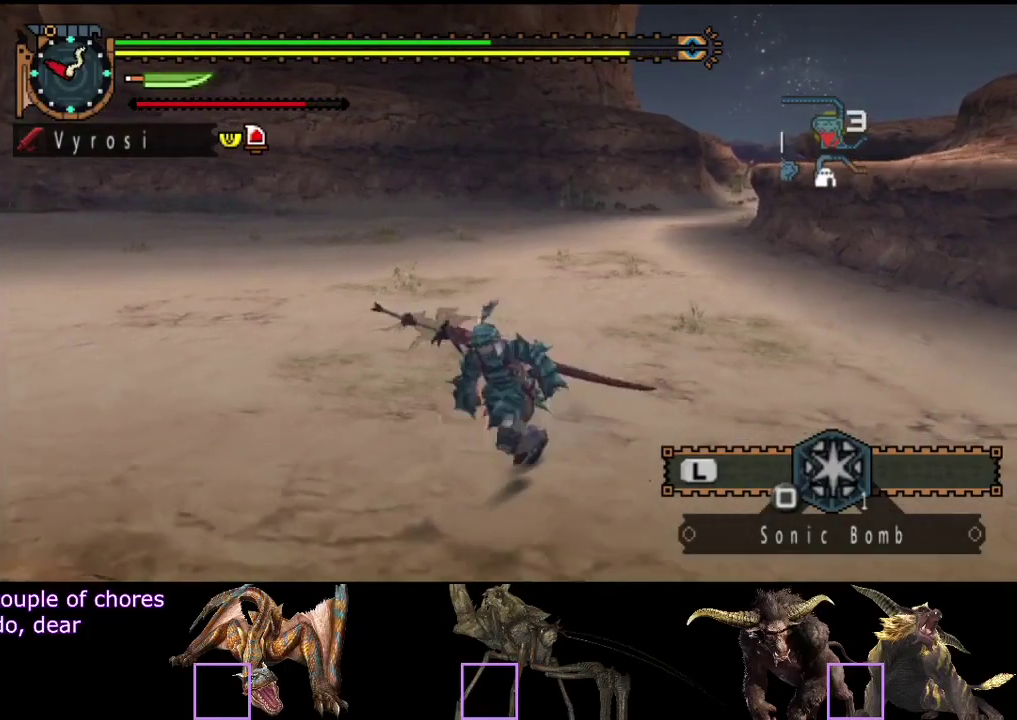
{"buttons": [], "left_stick": "center", "right_stick": "center", "events": [[67, "left_stick", "left"], [167, "SQUARE", "down"], [200, "left_stick", "up-right"], [233, "SQUARE", "up"], [333, "left_stick", "center"]]}
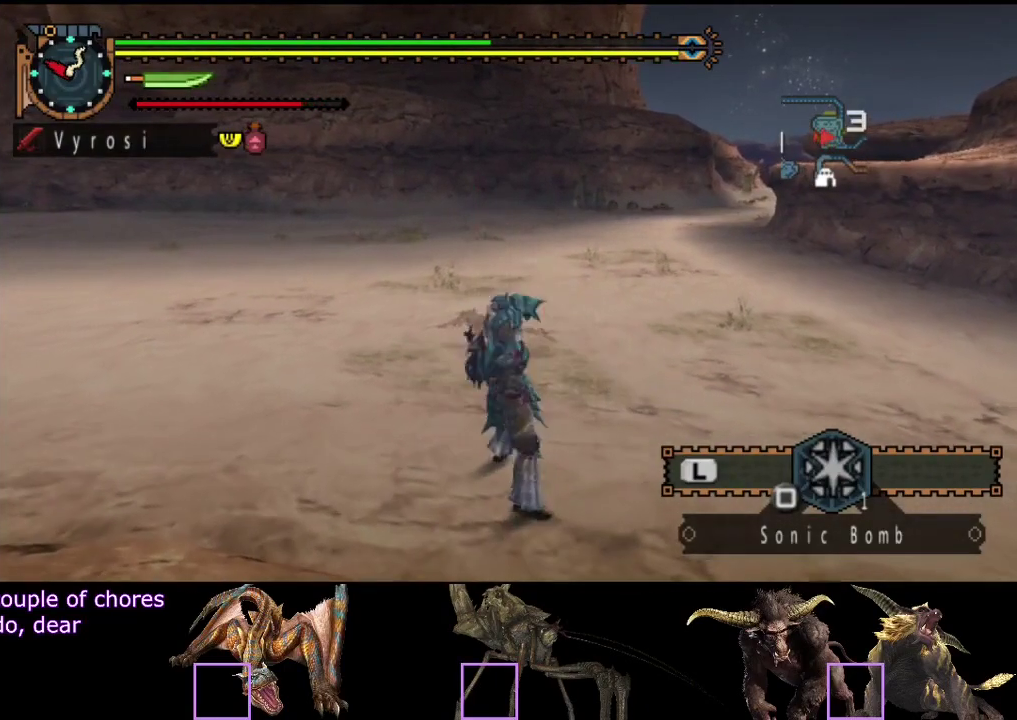
{"buttons": [], "left_stick": "center", "right_stick": "center", "events": []}
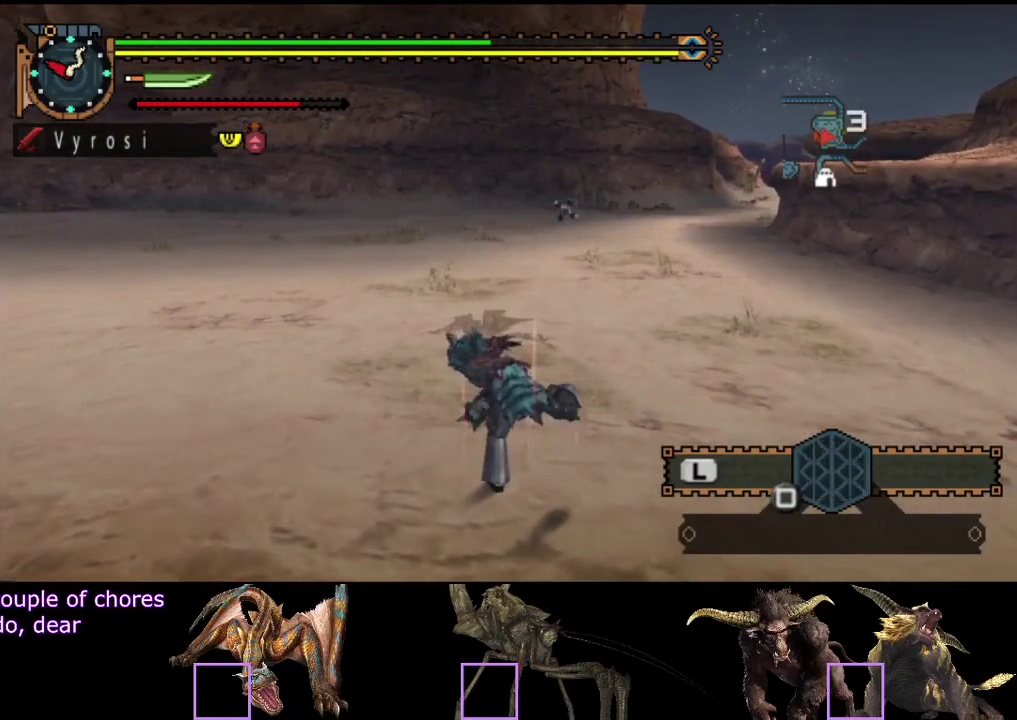
{"buttons": [], "left_stick": "center", "right_stick": "center", "events": []}
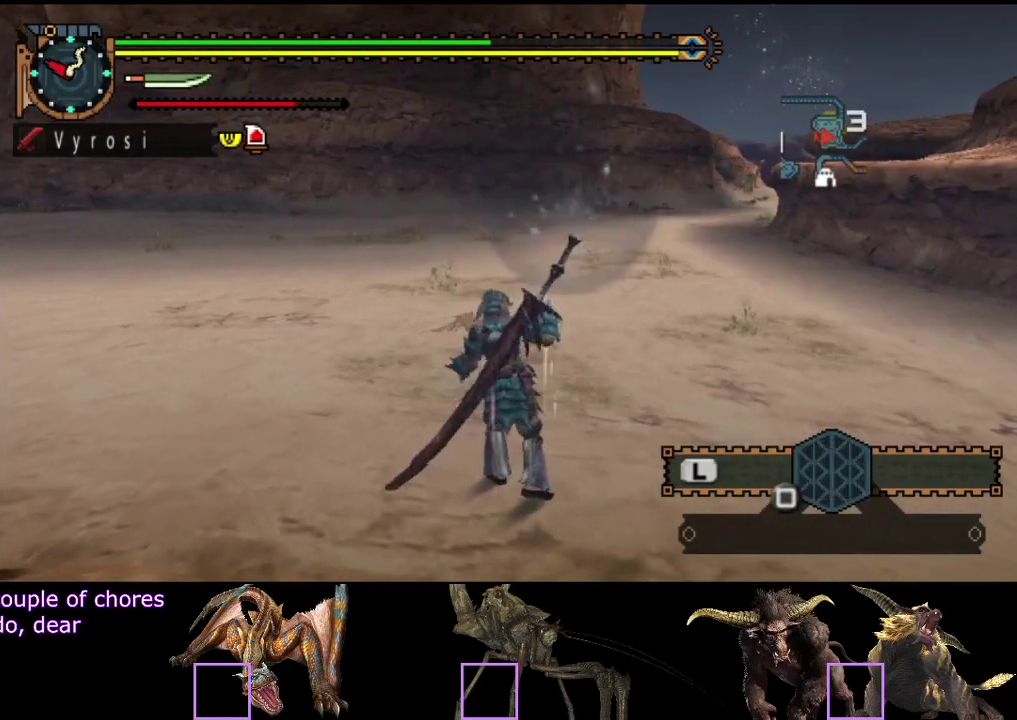
{"buttons": [], "left_stick": "up-right", "right_stick": "center"}
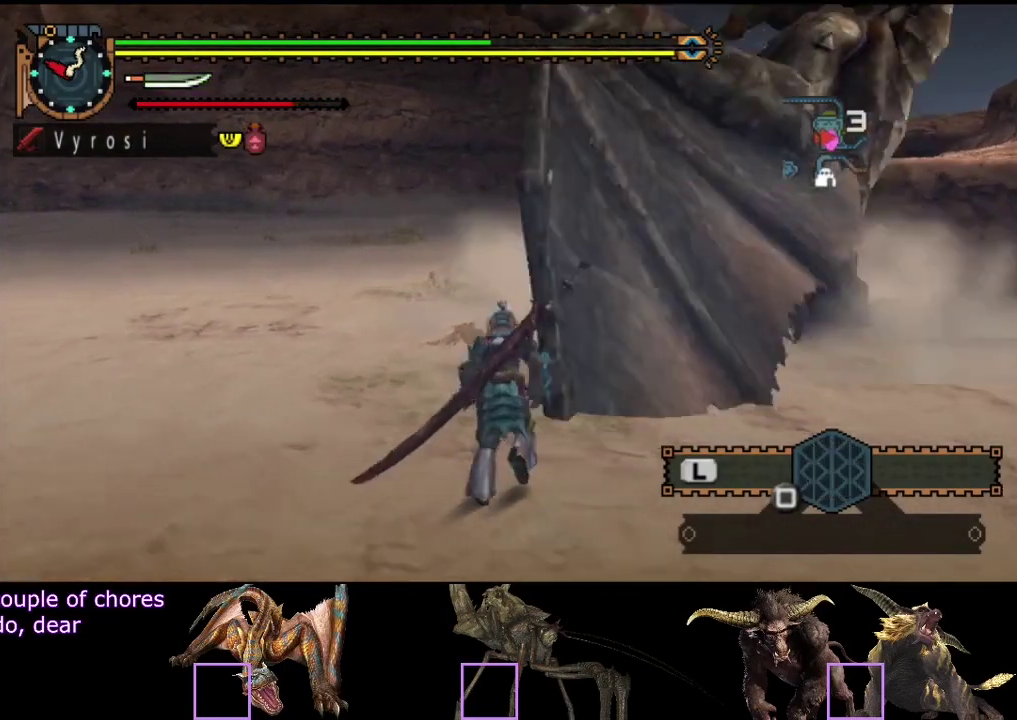
{"buttons": [], "left_stick": "down-right", "right_stick": "center"}
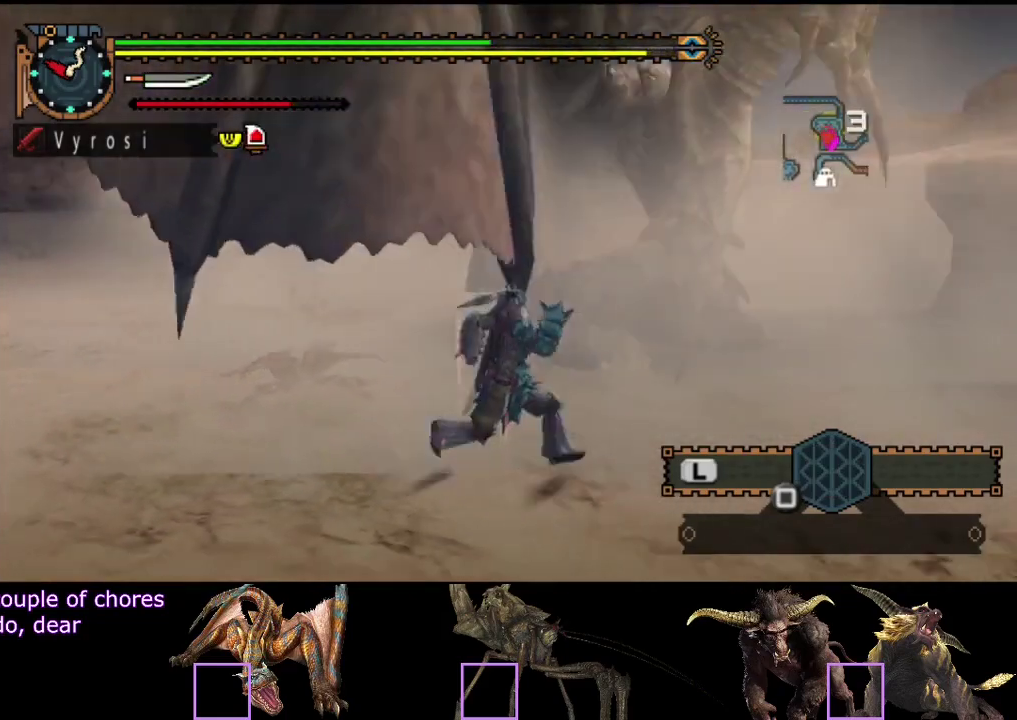
{"buttons": [], "left_stick": "down-right", "right_stick": "center", "events": [[50, "right_stick", "left"], [250, "right_stick", "center"]]}
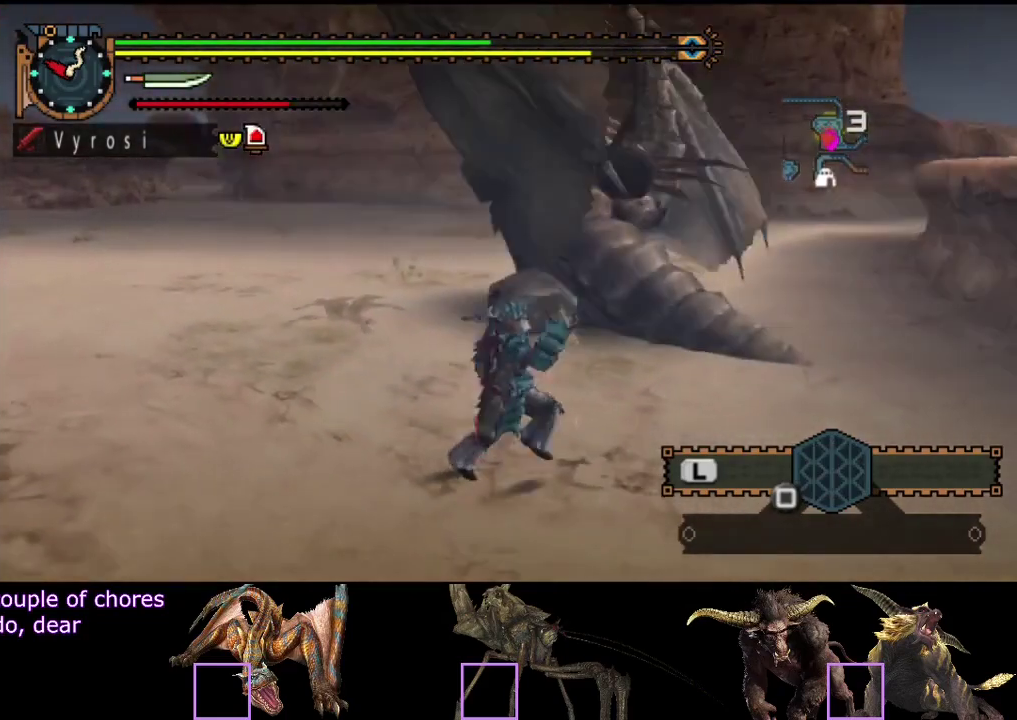
{"buttons": [], "left_stick": "up", "right_stick": "center", "events": [[167, "left_stick", "right"], [267, "left_stick", "up"], [300, "TRIANGLE", "down"], [367, "TRIANGLE", "up"], [433, "TRIANGLE", "down"], [500, "TRIANGLE", "up"]]}
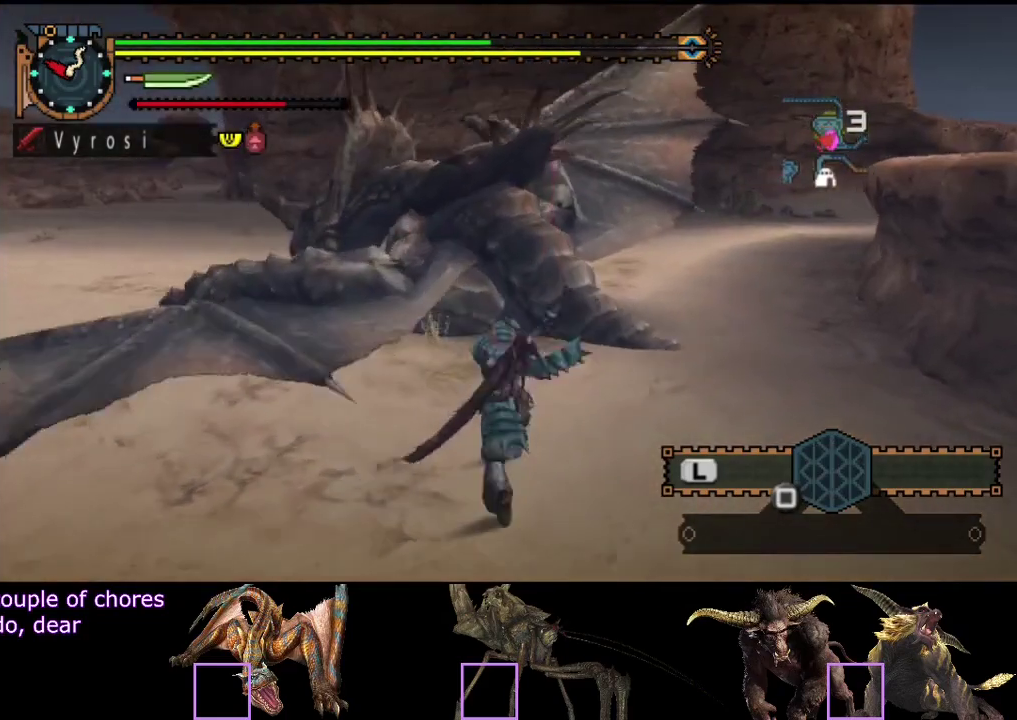
{"buttons": [], "left_stick": "center", "right_stick": "center", "events": [[67, "left_stick", "up-left"], [333, "TRIANGLE", "down"], [400, "TRIANGLE", "up"], [500, "left_stick", "center"]]}
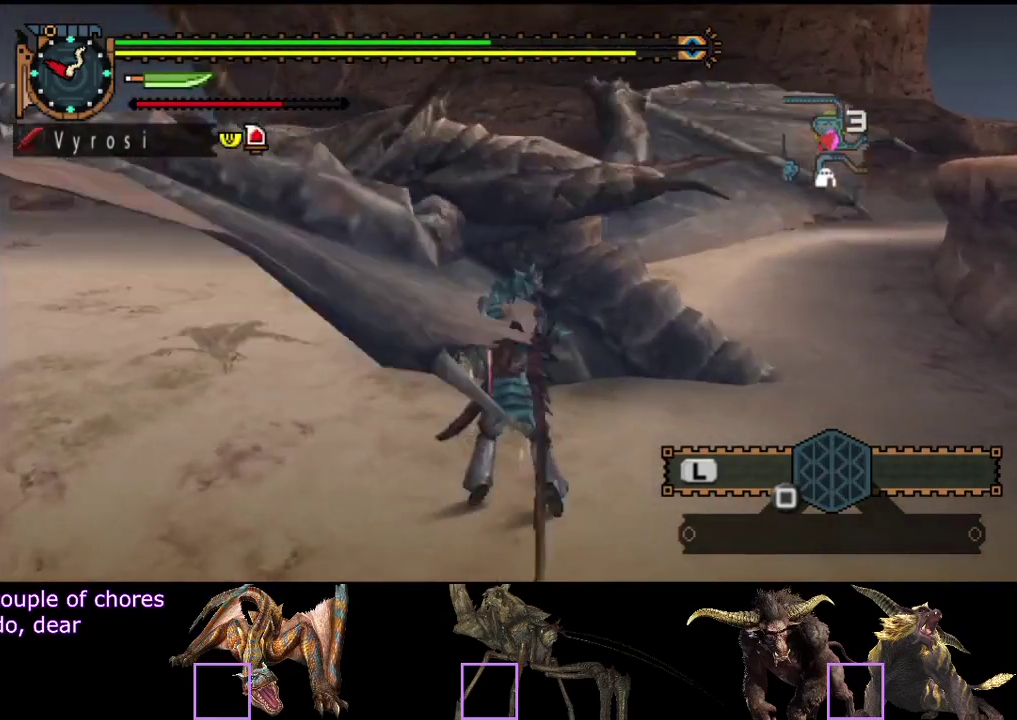
{"buttons": ["TRIANGLE"], "left_stick": "center", "right_stick": "center", "events": [[67, "TRIANGLE", "down"], [133, "TRIANGLE", "up"], [200, "TRIANGLE", "down"], [300, "TRIANGLE", "up"], [350, "TRIANGLE", "down"], [417, "TRIANGLE", "up"], [483, "TRIANGLE", "down"]]}
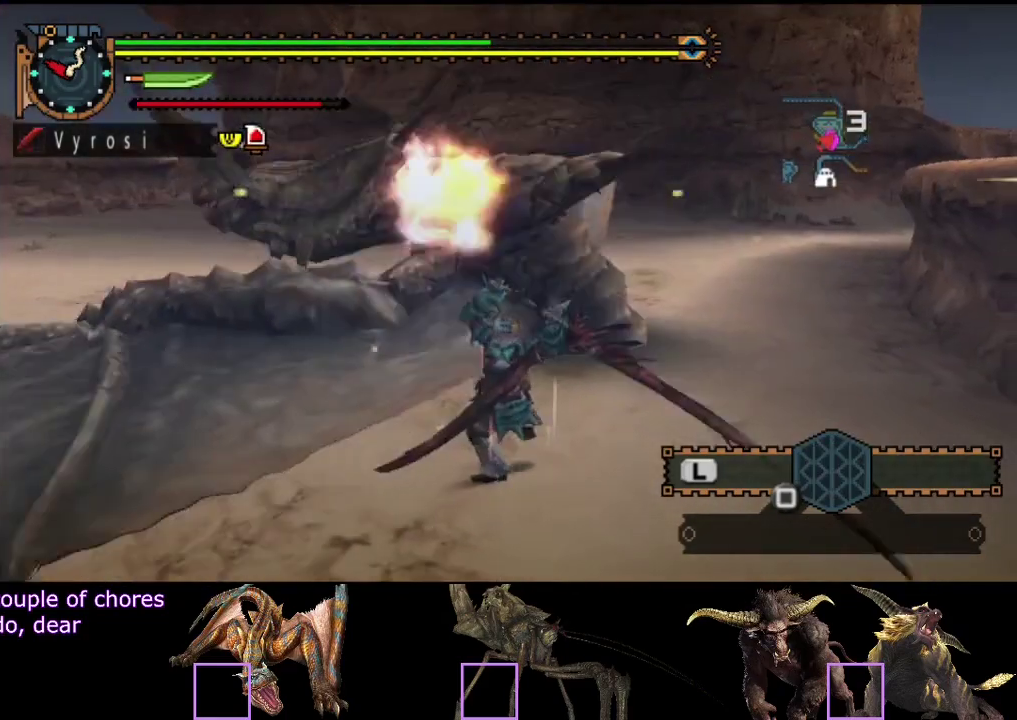
{"buttons": [], "left_stick": "up", "right_stick": "center", "events": [[50, "TRIANGLE", "up"], [117, "TRIANGLE", "down"], [217, "TRIANGLE", "up"], [250, "left_stick", "up"], [283, "TRIANGLE", "down"], [350, "TRIANGLE", "up"], [417, "TRIANGLE", "down"], [483, "TRIANGLE", "up"]]}